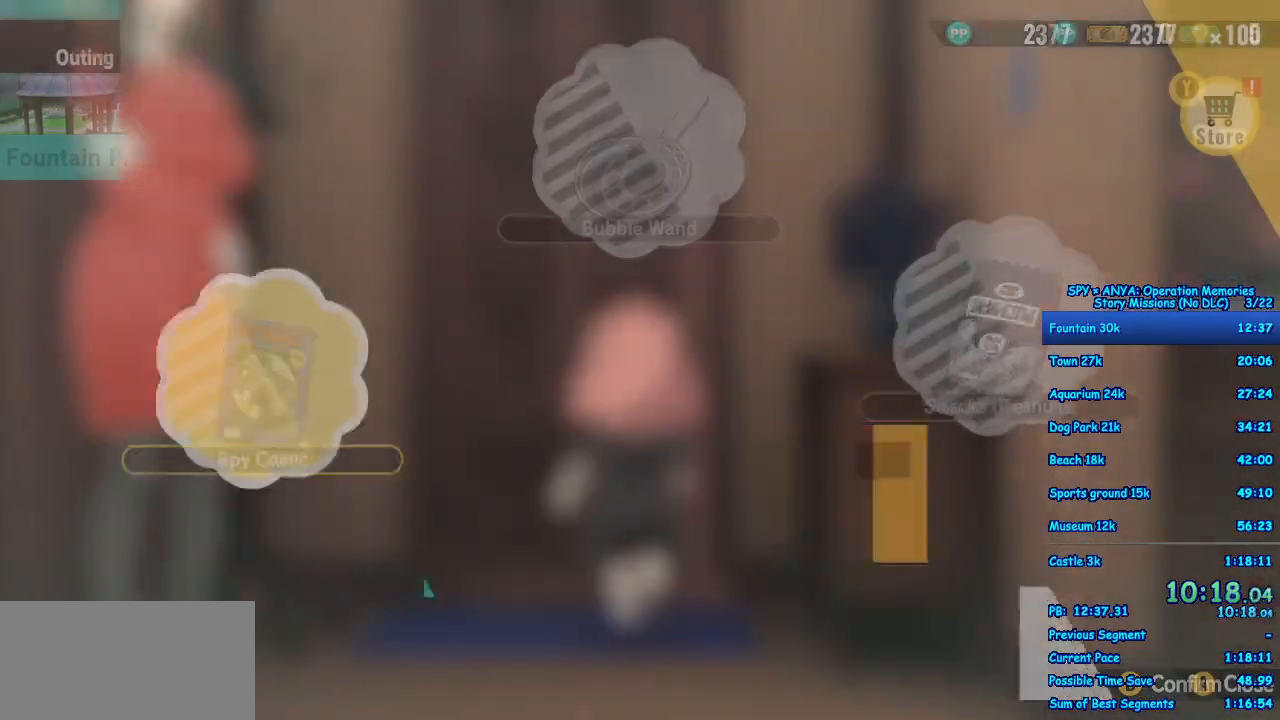
Gameplay with a controller (Xbox layout); each line is a JSON object with the inputs held at the frame after it (dt_ms = milliseconds from this image to that frame). "events" lists button and stick changes between this image and that frame as [ms after this image, input, new state], when the widget could be followed in between. Not read: DPAD_DOWN DPAD_LEFT DPAD_RIGHT DPAD_UP L2 L3 R2 R3.
{"dt_ms": 500, "buttons": [], "left_stick": "center", "right_stick": "center", "events": [[250, "Y", "down"], [367, "Y", "up"]]}
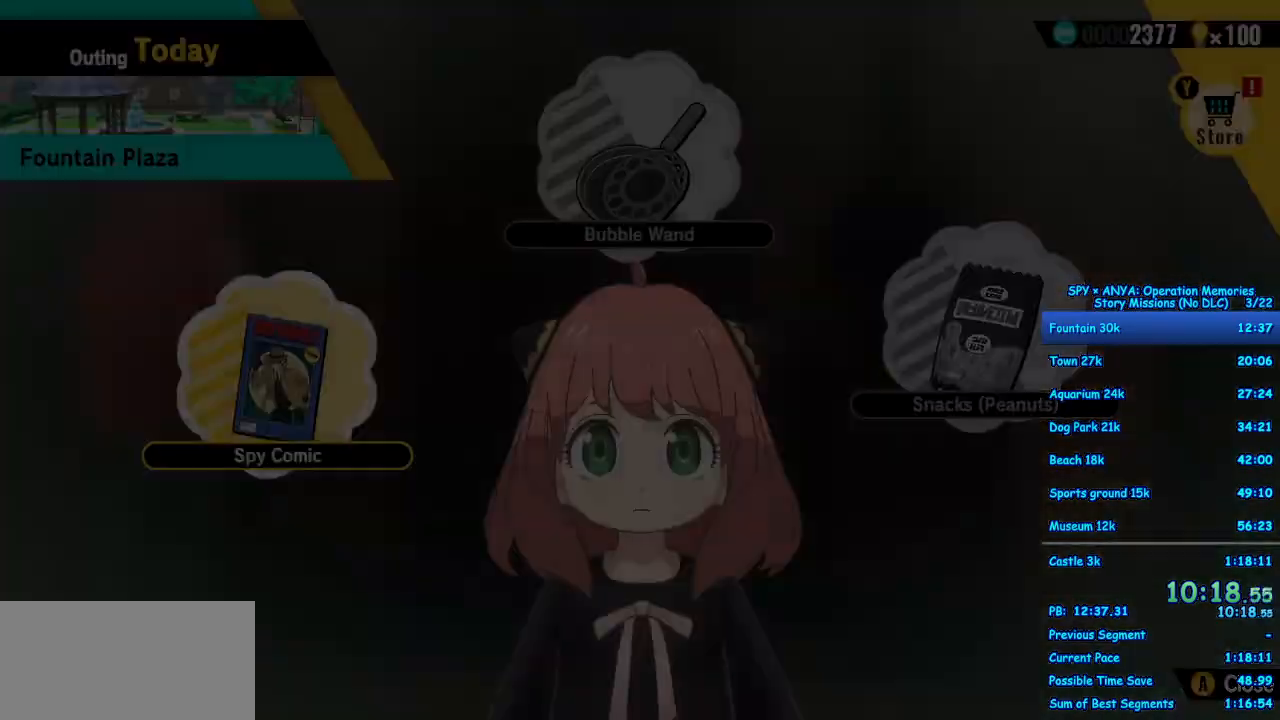
{"dt_ms": 500, "buttons": [], "left_stick": "center", "right_stick": "center", "events": []}
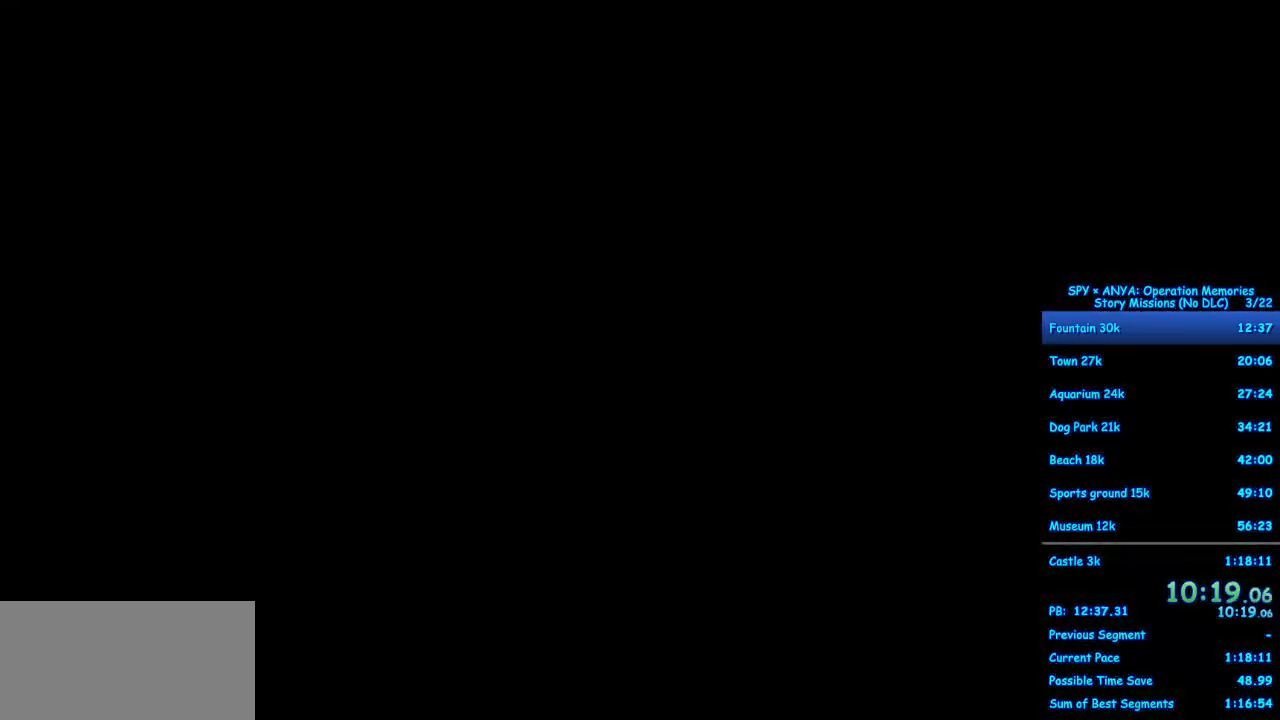
{"dt_ms": 500, "buttons": ["B"], "left_stick": "center", "right_stick": "center", "events": [[400, "B", "down"]]}
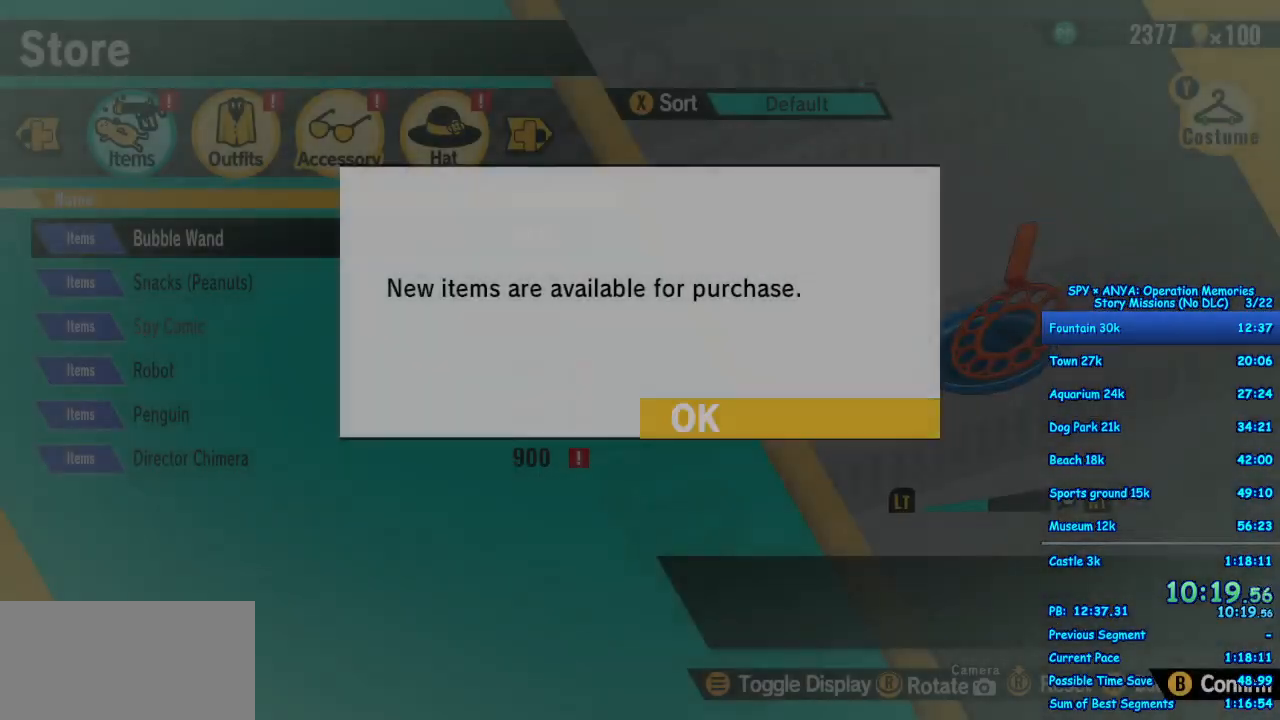
{"dt_ms": 500, "buttons": ["B"], "left_stick": "center", "right_stick": "center", "events": [[17, "B", "up"], [300, "B", "down"], [383, "B", "up"], [500, "B", "down"]]}
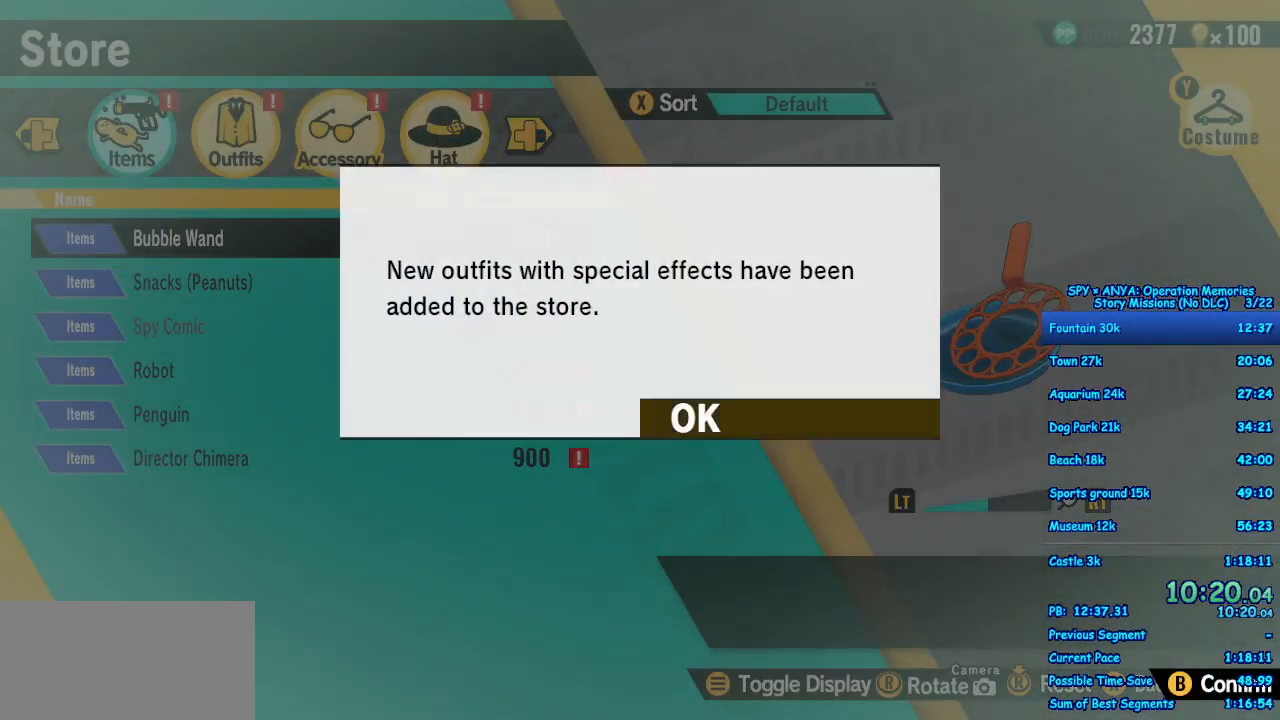
{"dt_ms": 500, "buttons": ["B"], "left_stick": "center", "right_stick": "center", "events": [[50, "B", "up"], [150, "B", "down"], [233, "B", "up"], [333, "B", "down"], [383, "B", "up"], [483, "B", "down"]]}
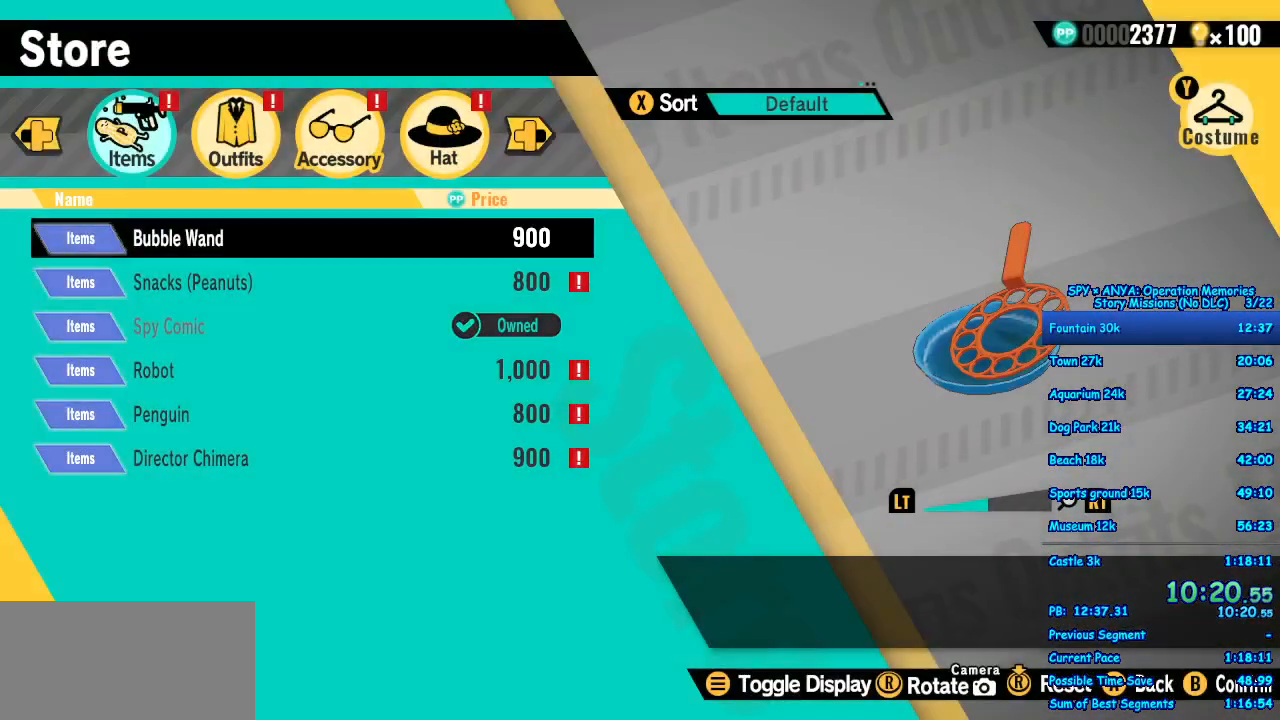
{"dt_ms": 500, "buttons": [], "left_stick": "center", "right_stick": "center", "events": [[50, "B", "up"], [133, "B", "down"], [183, "B", "up"], [283, "B", "down"], [350, "B", "up"], [450, "B", "down"], [483, "B", "up"]]}
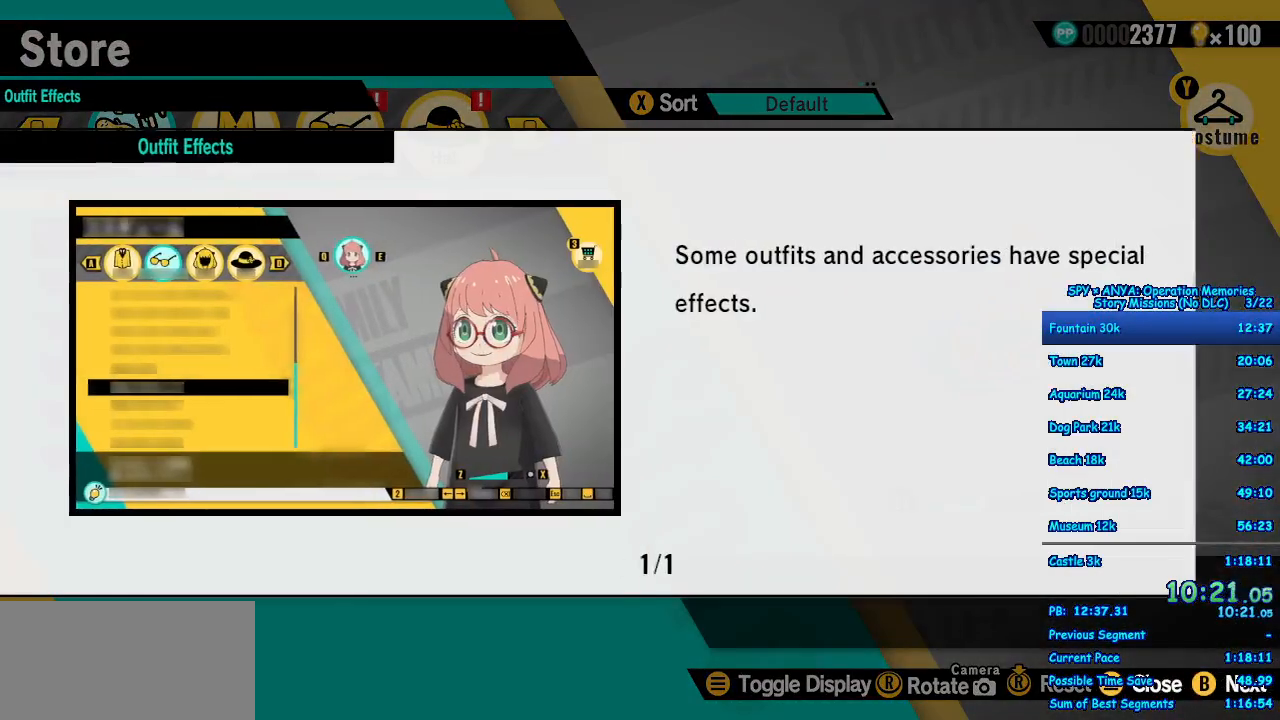
{"dt_ms": 500, "buttons": [], "left_stick": "center", "right_stick": "center"}
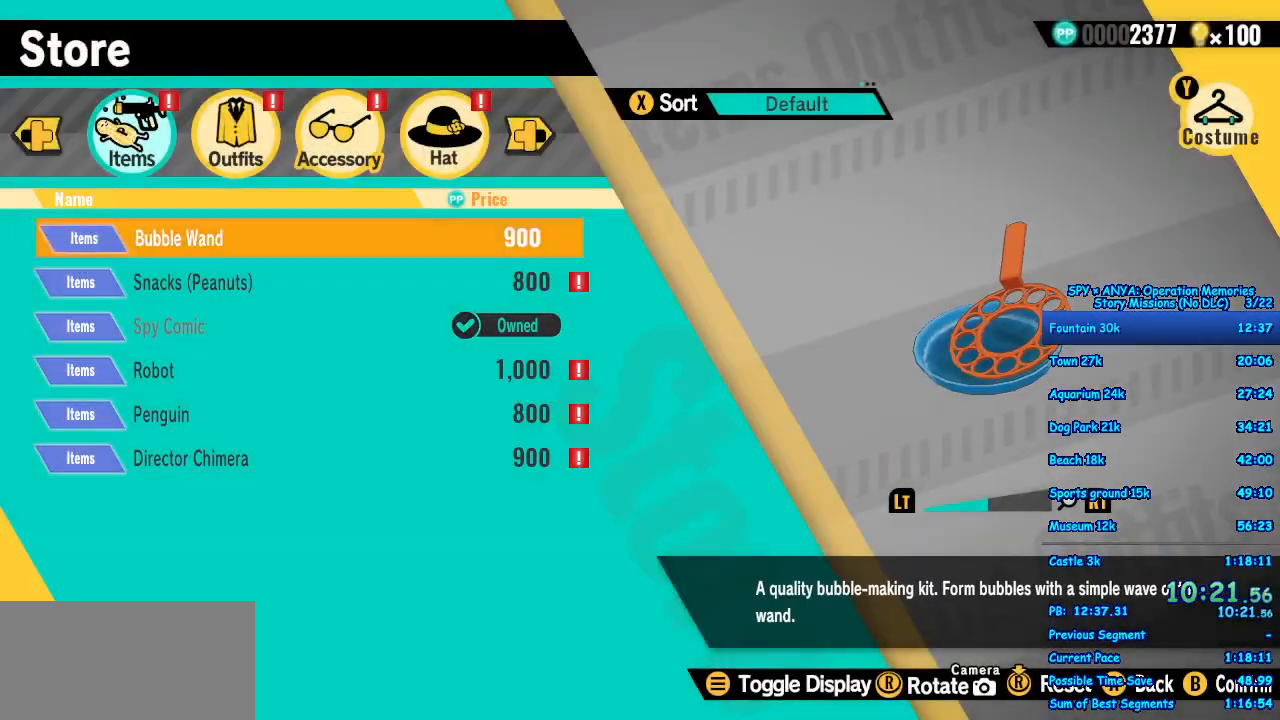
{"dt_ms": 500, "buttons": [], "left_stick": "center", "right_stick": "center", "events": [[50, "B", "down"], [117, "B", "up"], [200, "B", "down"], [283, "B", "up"], [367, "B", "down"], [433, "B", "up"]]}
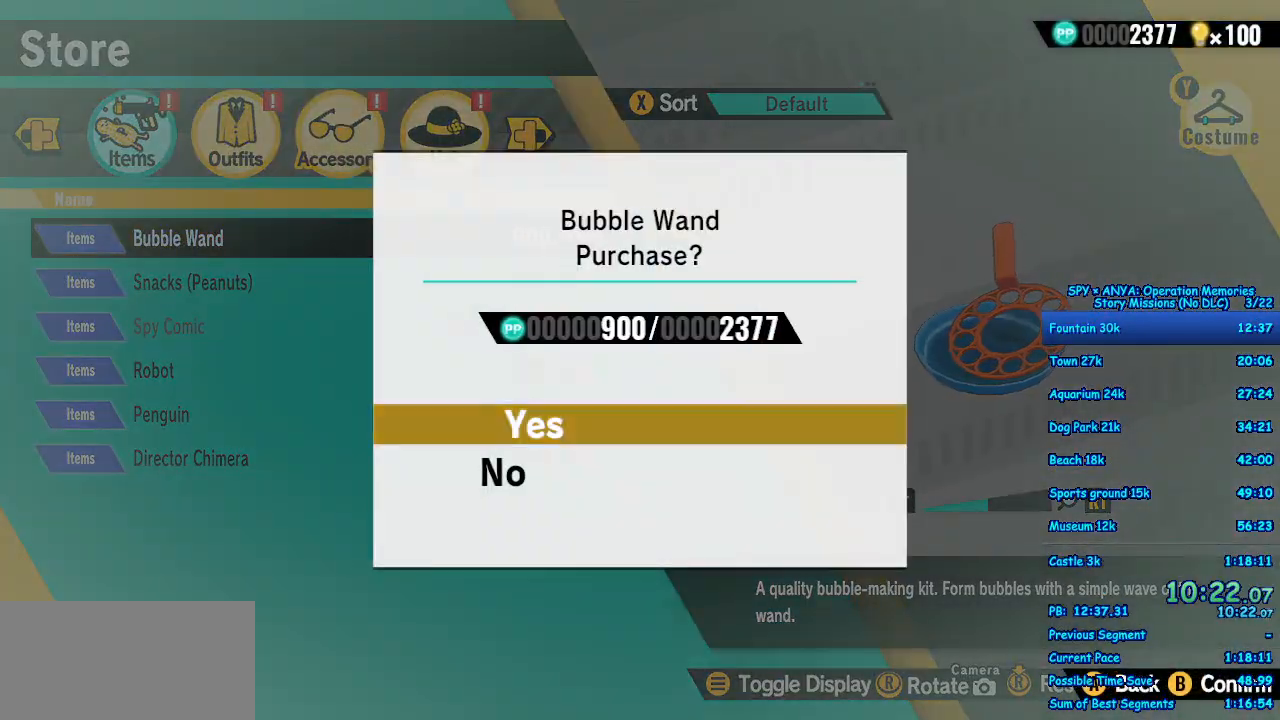
{"dt_ms": 1000, "buttons": [], "left_stick": "center", "right_stick": "center"}
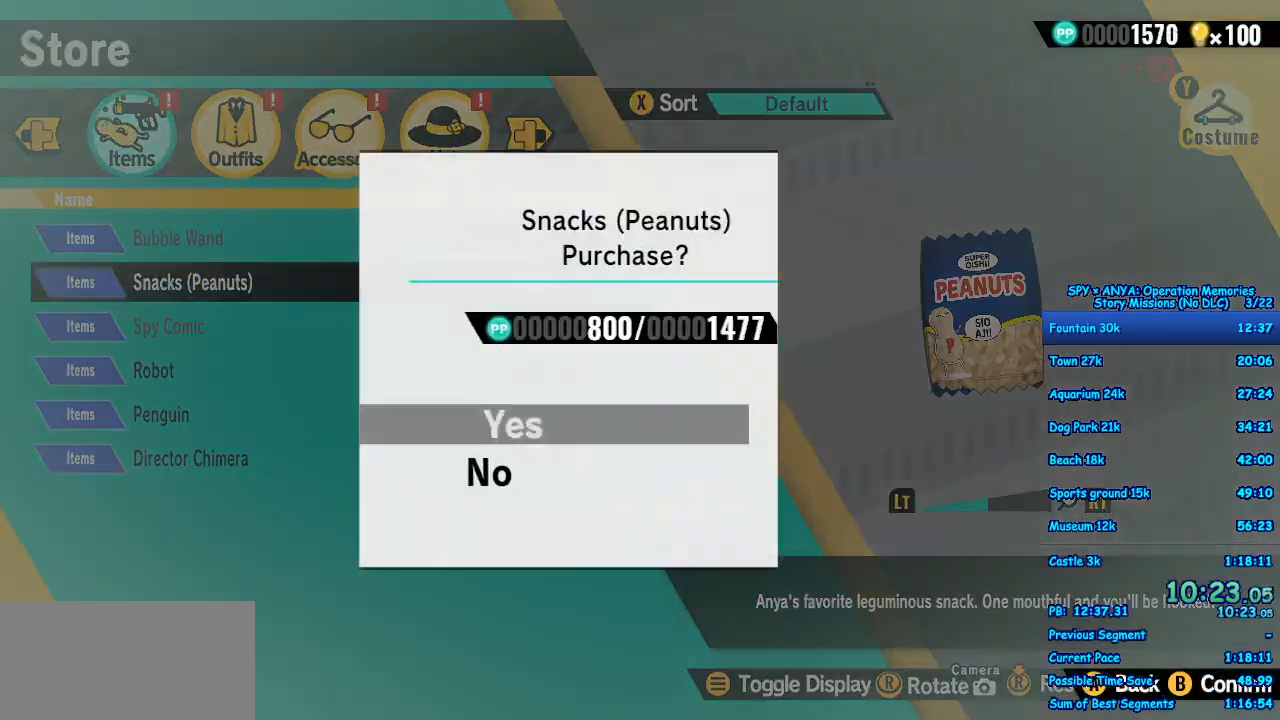
{"dt_ms": 500, "buttons": [], "left_stick": "center", "right_stick": "center", "events": [[50, "B", "down"], [83, "B", "up"], [200, "B", "down"], [250, "B", "up"], [333, "B", "down"], [417, "B", "up"]]}
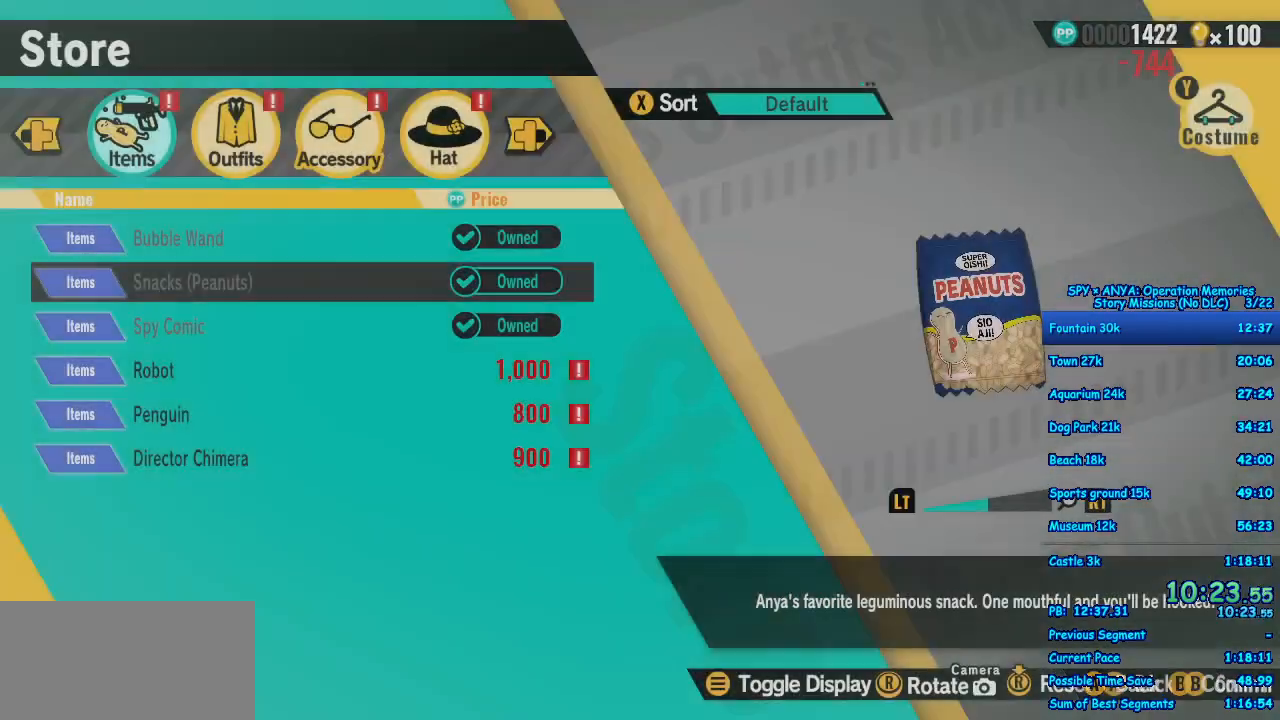
{"dt_ms": 500, "buttons": [], "left_stick": "center", "right_stick": "center", "events": [[217, "A", "down"], [300, "A", "up"], [400, "A", "down"], [467, "A", "up"]]}
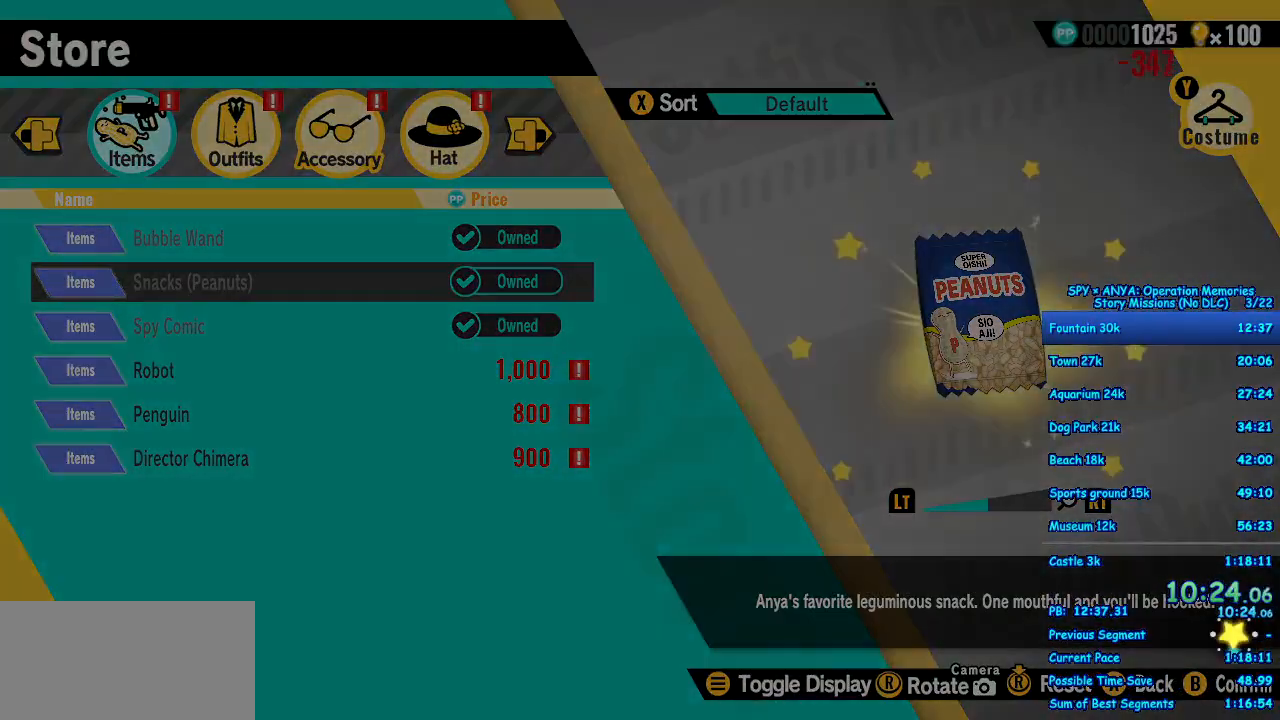
{"dt_ms": 500, "buttons": [], "left_stick": "center", "right_stick": "center", "events": [[67, "A", "down"], [150, "A", "up"], [250, "A", "down"], [300, "A", "up"]]}
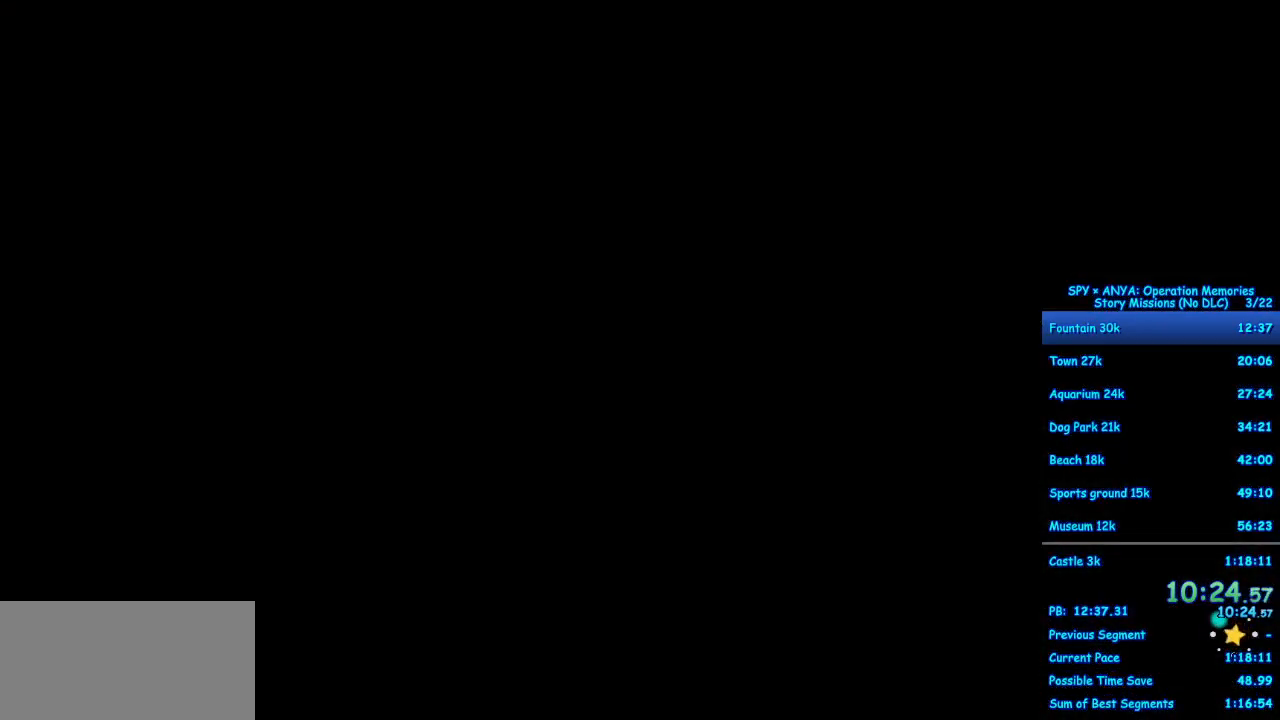
{"dt_ms": 500, "buttons": [], "left_stick": "center", "right_stick": "center", "events": []}
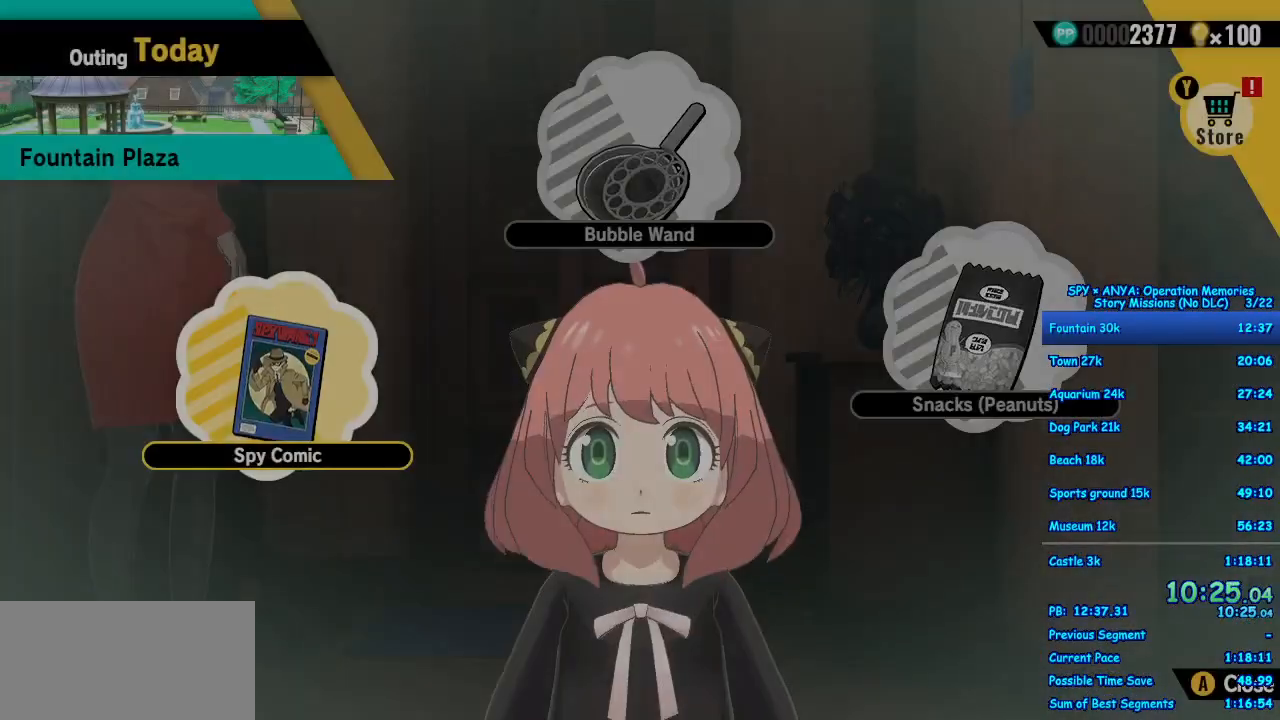
{"dt_ms": 500, "buttons": [], "left_stick": "center", "right_stick": "center", "events": [[100, "B", "down"], [167, "B", "up"], [267, "B", "down"], [317, "B", "up"], [433, "B", "down"], [483, "B", "up"]]}
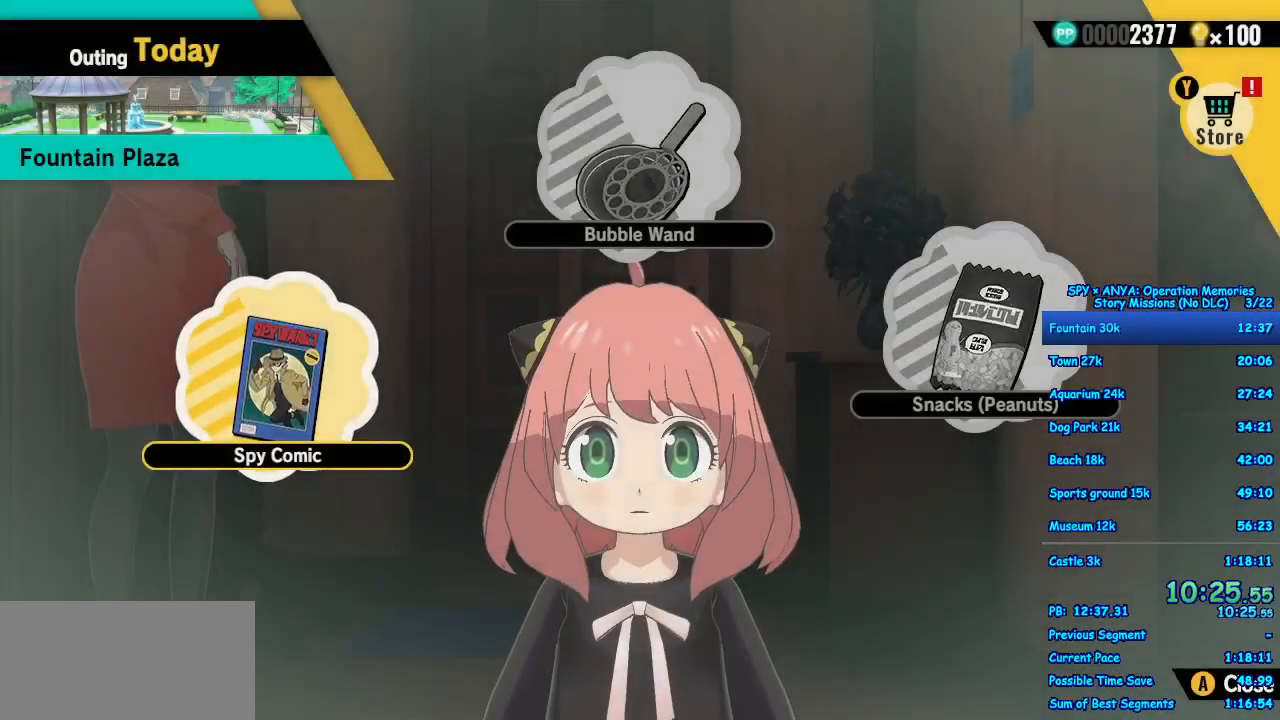
{"dt_ms": 1000, "buttons": [], "left_stick": "center", "right_stick": "center"}
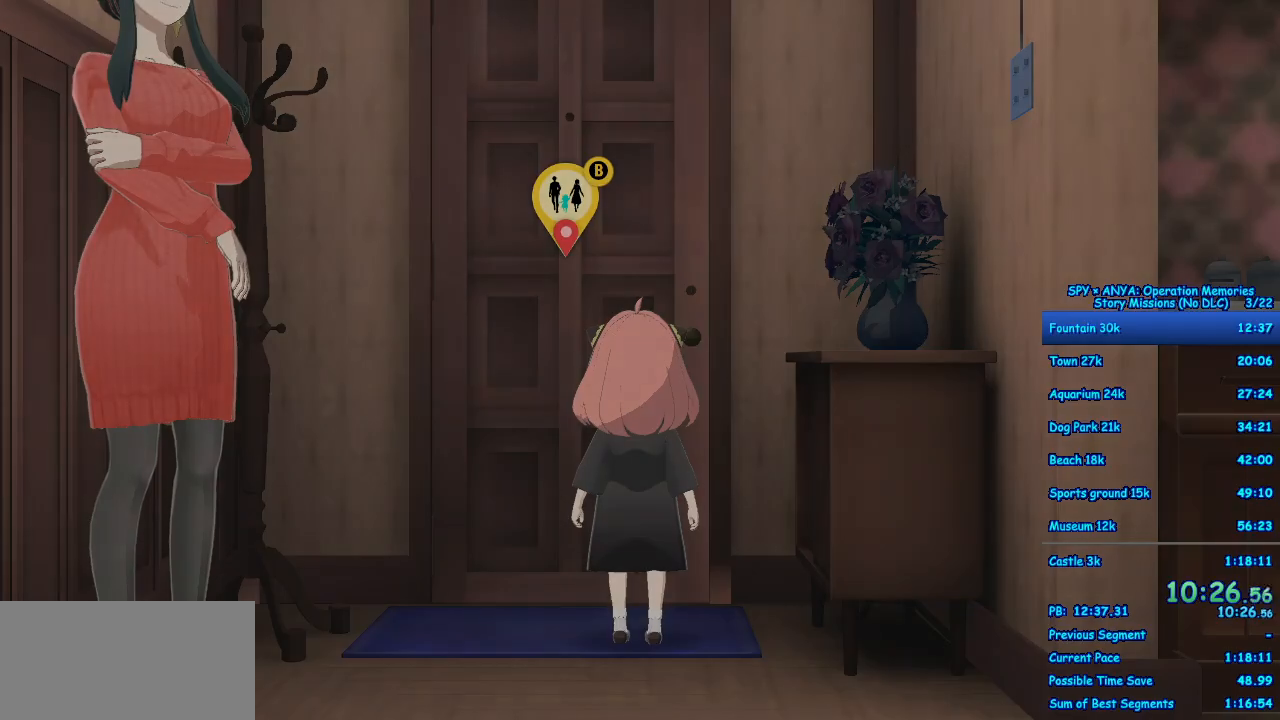
{"dt_ms": 500, "buttons": [], "left_stick": "center", "right_stick": "center", "events": [[17, "B", "down"], [67, "B", "up"], [183, "B", "down"], [233, "B", "up"], [350, "B", "down"], [400, "B", "up"]]}
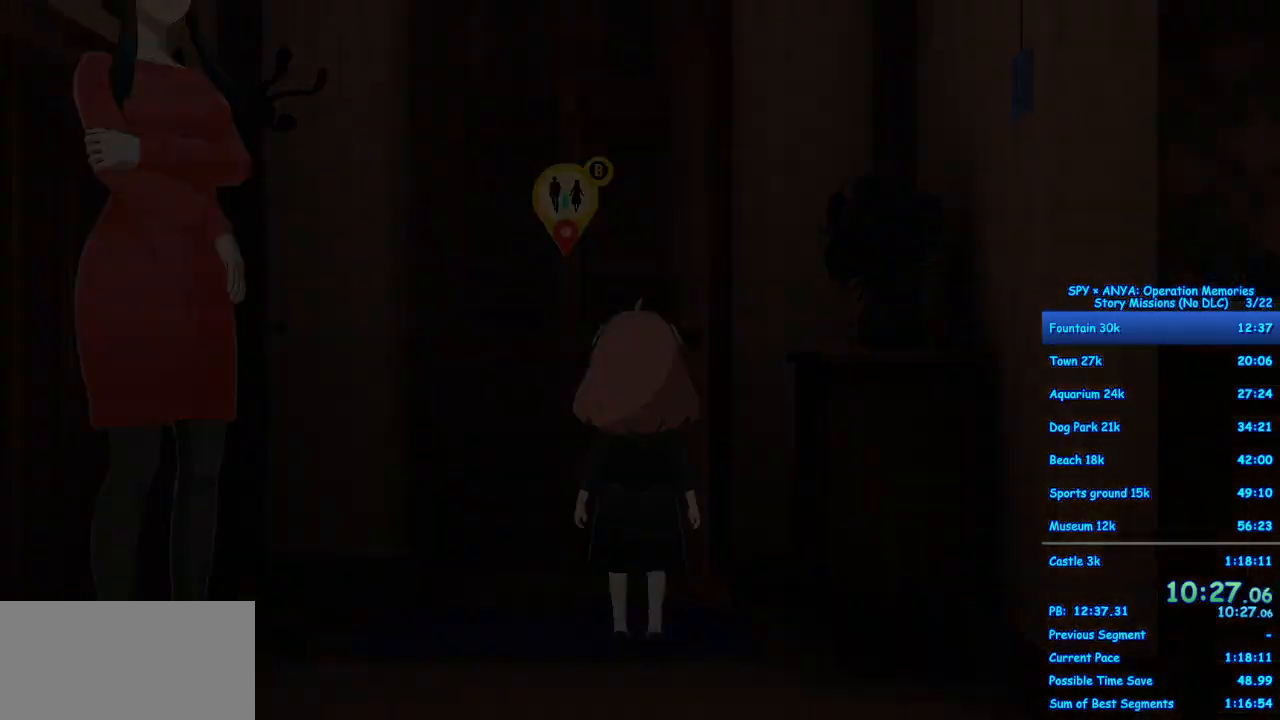
{"dt_ms": 500, "buttons": [], "left_stick": "center", "right_stick": "center", "events": []}
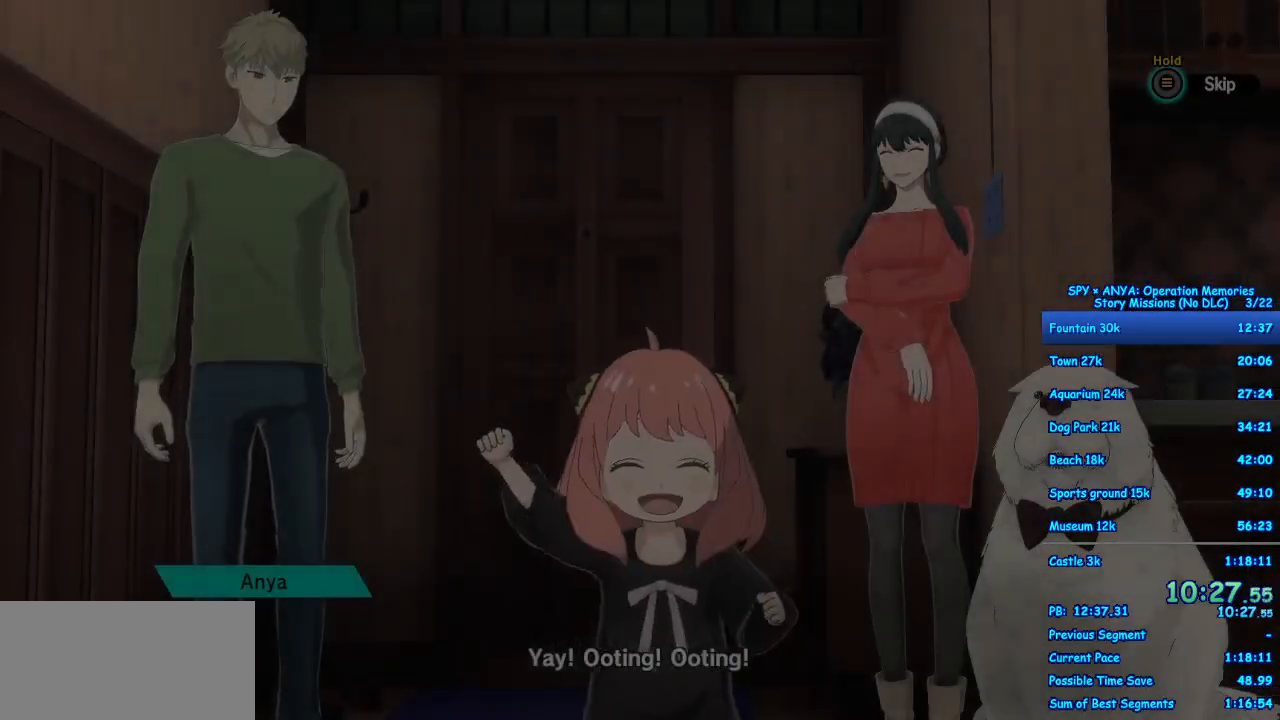
{"dt_ms": 500, "buttons": ["B"], "left_stick": "center", "right_stick": "center", "events": [[17, "B", "down"]]}
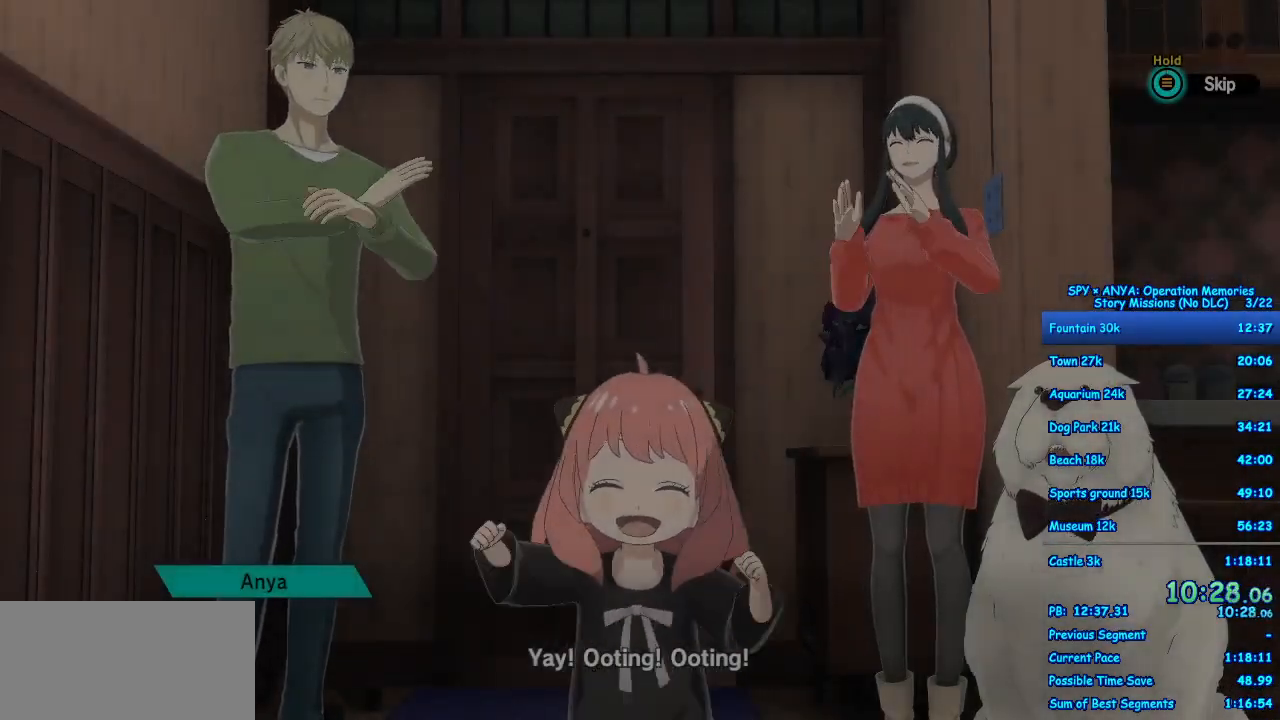
{"dt_ms": 500, "buttons": [], "left_stick": "center", "right_stick": "center", "events": [[233, "B", "up"]]}
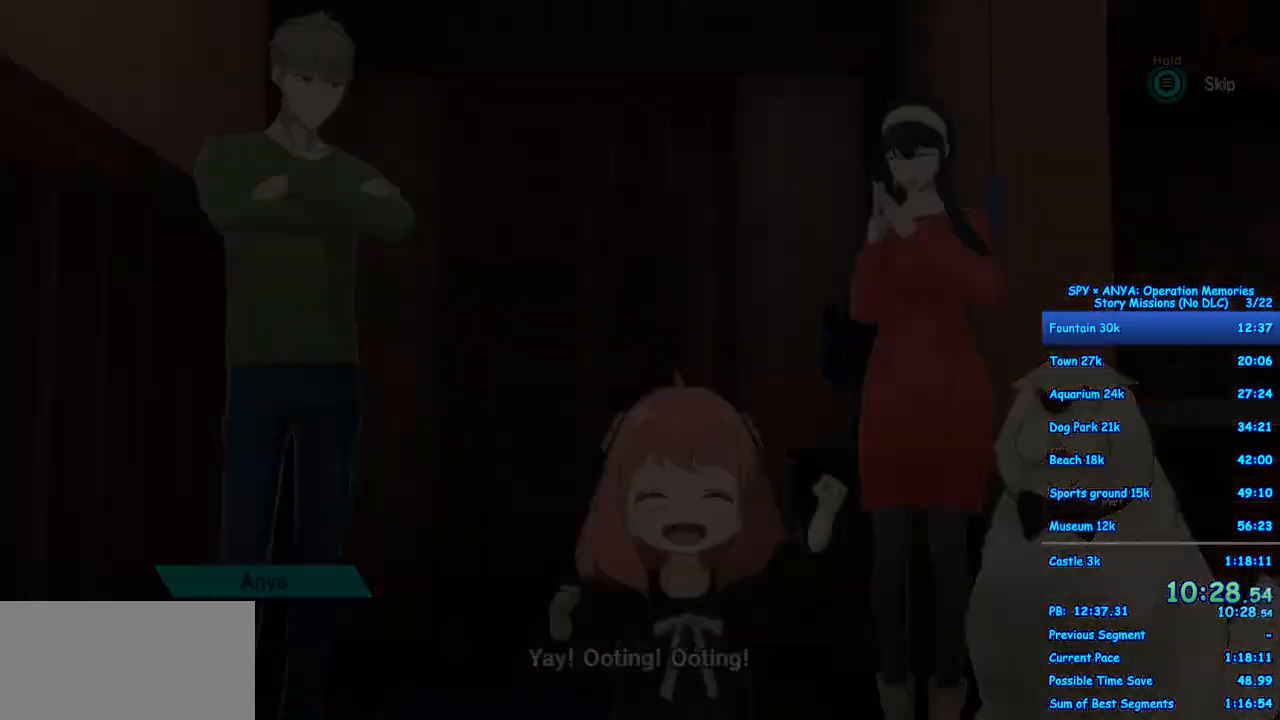
{"dt_ms": 500, "buttons": [], "left_stick": "center", "right_stick": "center", "events": []}
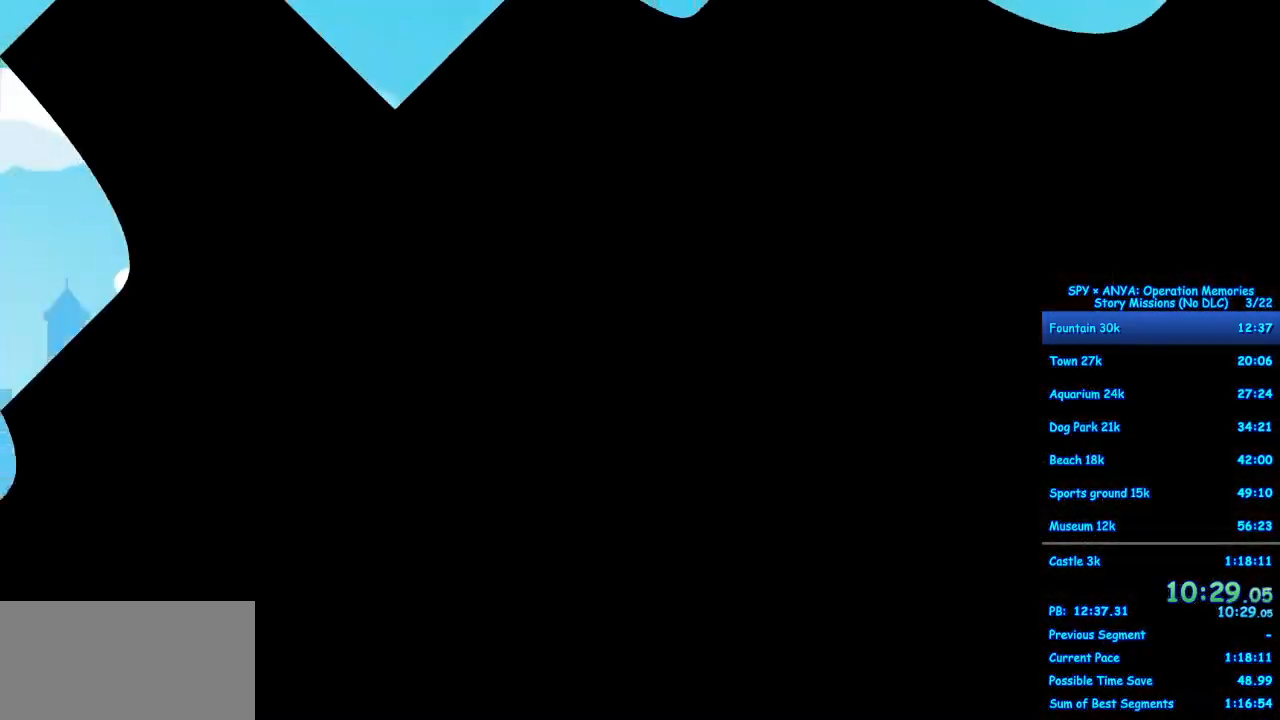
{"dt_ms": 500, "buttons": ["B"], "left_stick": "center", "right_stick": "center", "events": [[300, "B", "down"]]}
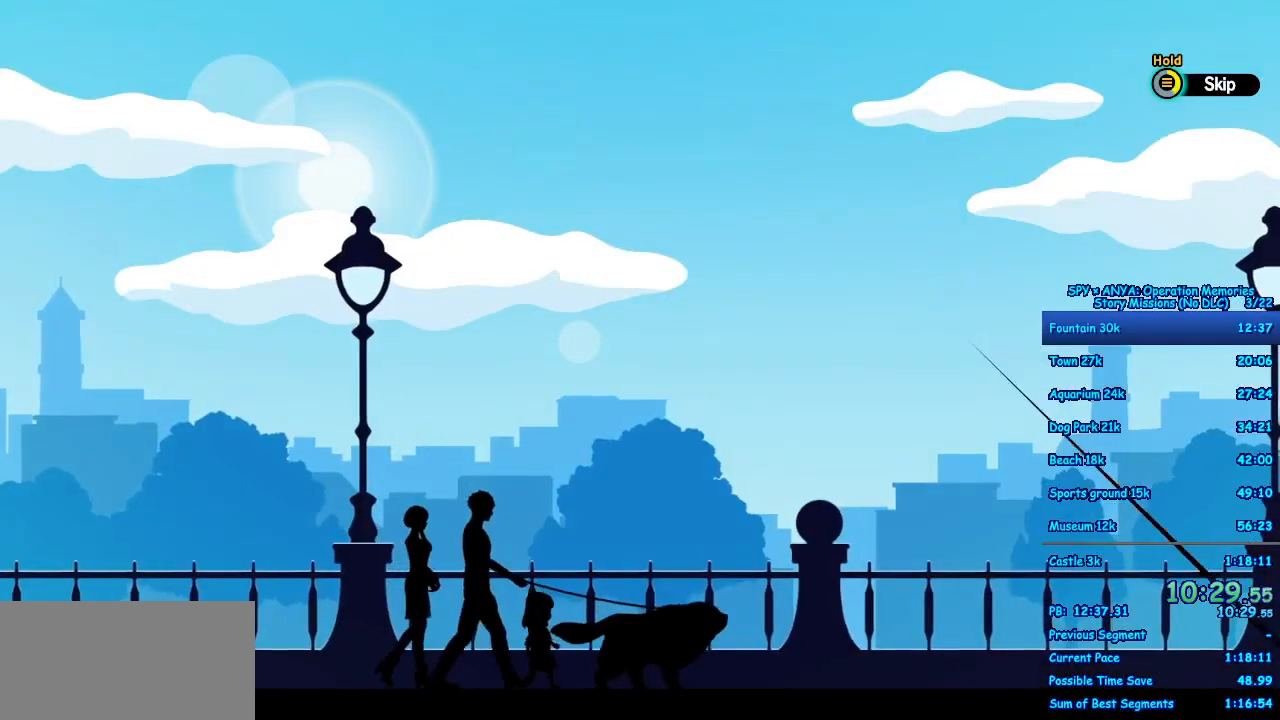
{"dt_ms": 500, "buttons": ["B"], "left_stick": "center", "right_stick": "center", "events": []}
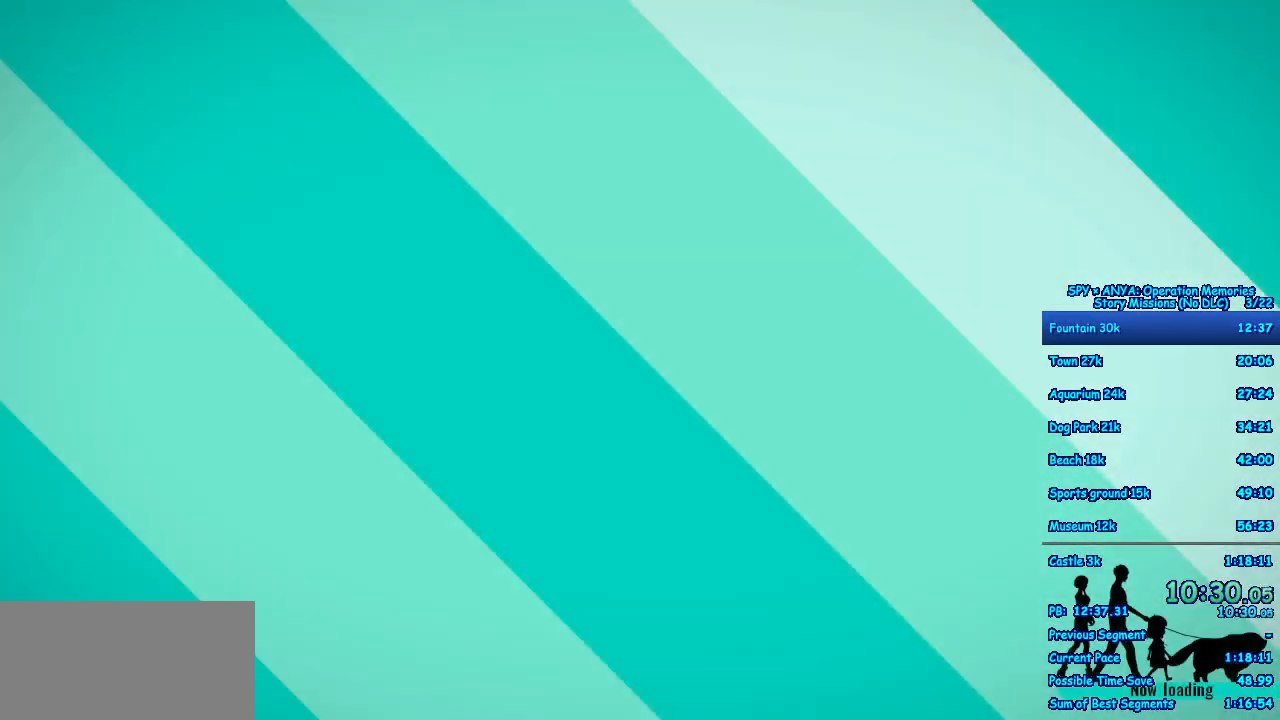
{"dt_ms": 500, "buttons": [], "left_stick": "center", "right_stick": "center", "events": [[67, "B", "up"]]}